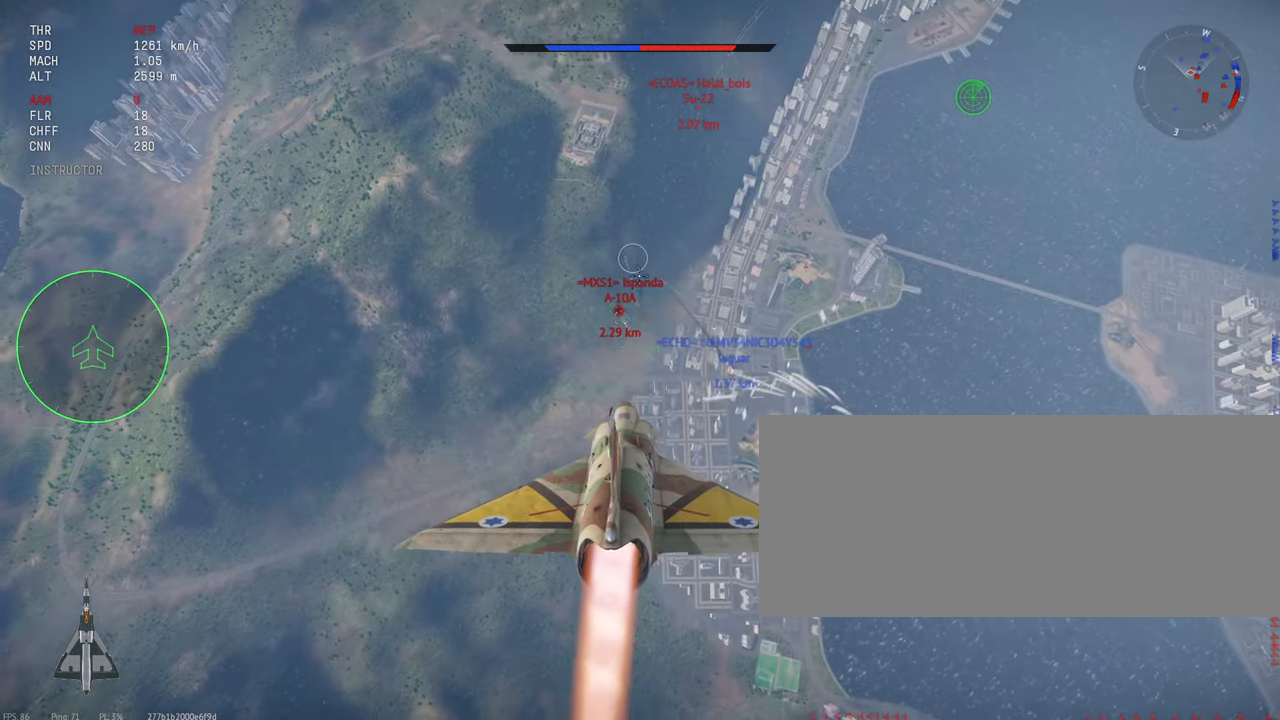
Gameplay with keyboard and mouse; each line is a JSON object with the keys and mouse buttons held at the frame after it. "events" lists presses ("down") and releases ("up") of ".", "/", "0", "1", "2", "3", "4", "5", "6", "7", "8", "9", "a", "alt_l", "alt_r", "b", "backslash", "backspace", "c", "caps_lock", "comma", "ctrl_l", "ctrl_r", "d", "e", "equals", "escape", "f", "f1", "f10", "f11", "f12", "f2", "f3", "f4", "f5", "f6", "f7", "f8", "f9", "g", "h", "i", "j", "k", "l", "lbracket", "m", "minus", "n", "o", "p", "q", "quote", "r", "rbracket", "return", "s", "semicolon", "shift_l", "shift_r", "space", "super", "t", "tab", "tilde", "u", "v", "w", "x", "y", "z", "mouse_left", "mouse_wheel", "mouse_right", "mouse_mb4" and "mouse_mb5" between this image and that frame as [ms after this image, input, new state], when the widget could be followed in between. "mouse_left", "mouse_wheel", "mouse_right", "mouse_mb4", "mouse_mb5" = the "left", "wheel", "right", "mb4", "mb5" buttons of the "mouse" list. No other keys are recorded. "wheel" means that the mouse wheel is clicked or scrolled. Mouse movement is not recorded.
{"keys": ["shift_l"], "mouse": [], "events": []}
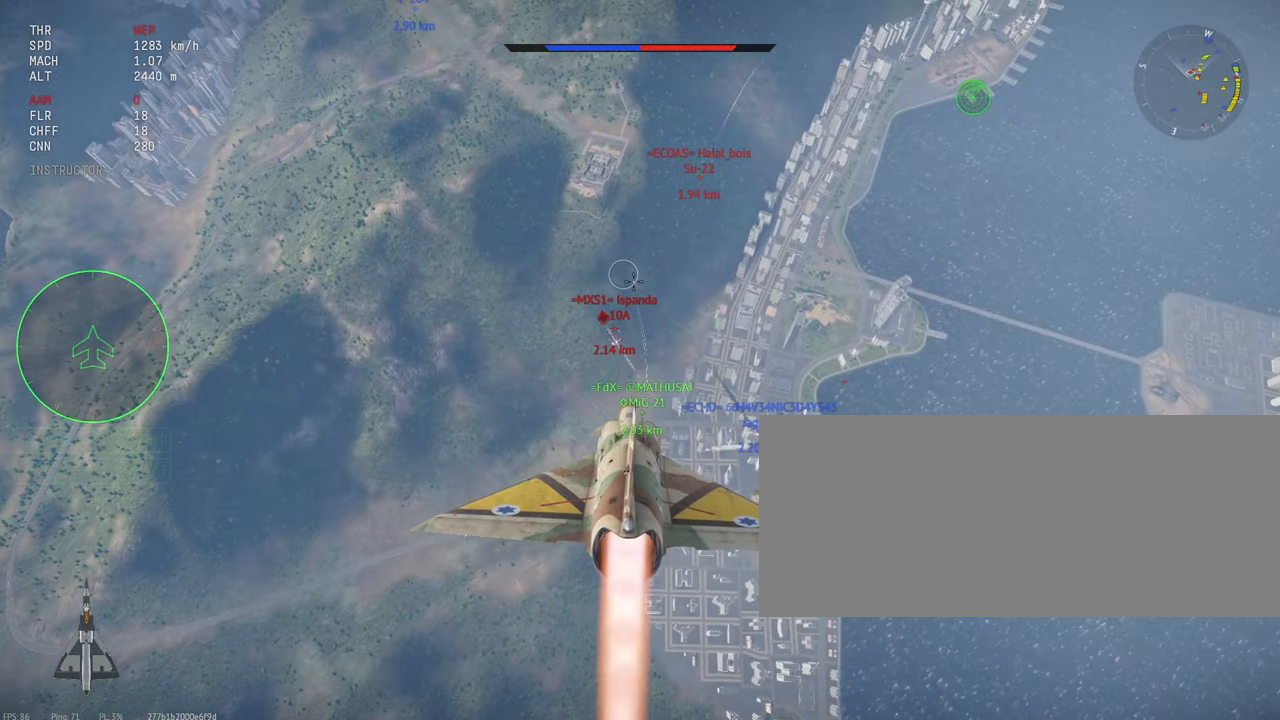
{"keys": ["shift_l"], "mouse": [], "events": []}
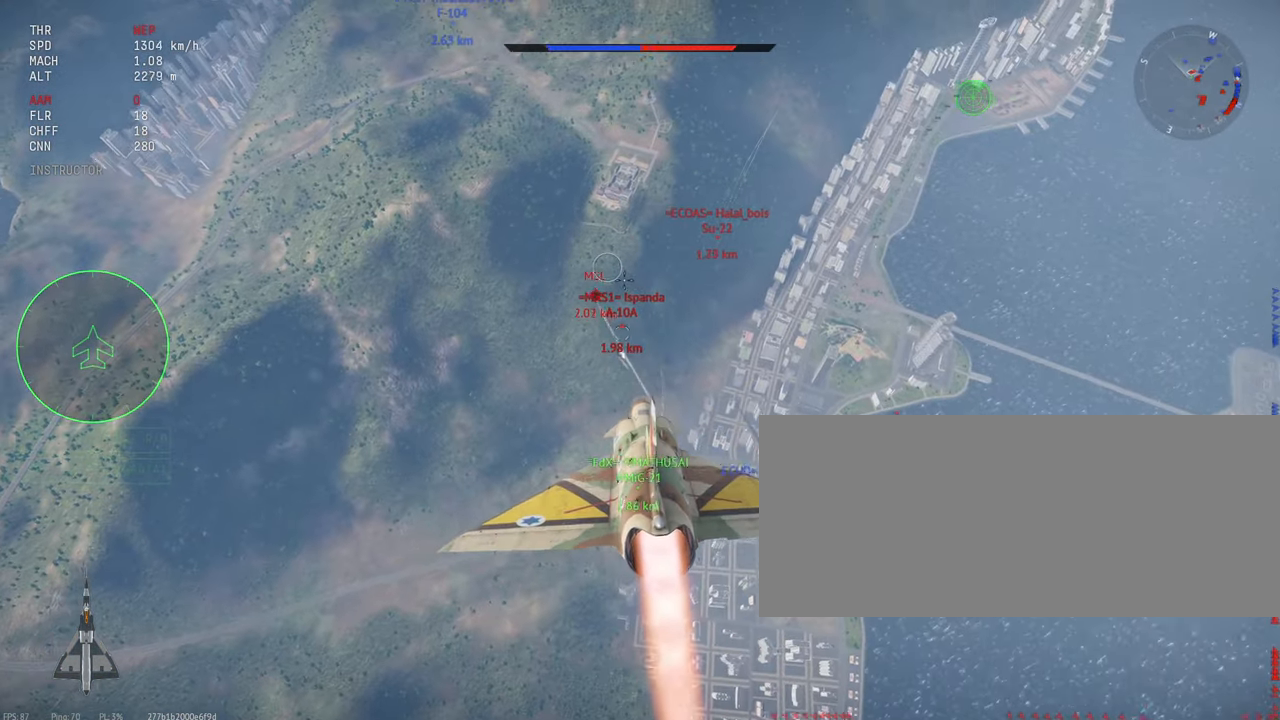
{"keys": ["shift_l"], "mouse": [], "events": [[233, "d", "down"], [350, "d", "up"]]}
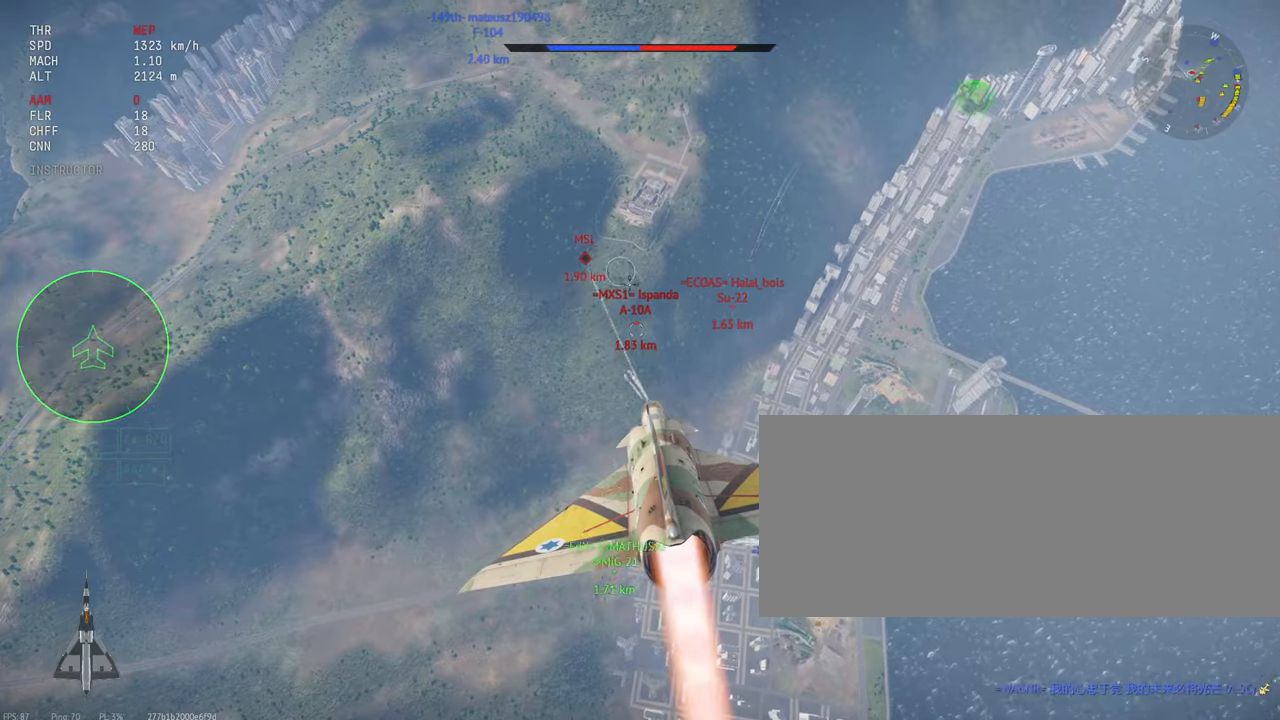
{"keys": ["d", "shift_l"], "mouse": [], "events": [[350, "d", "down"]]}
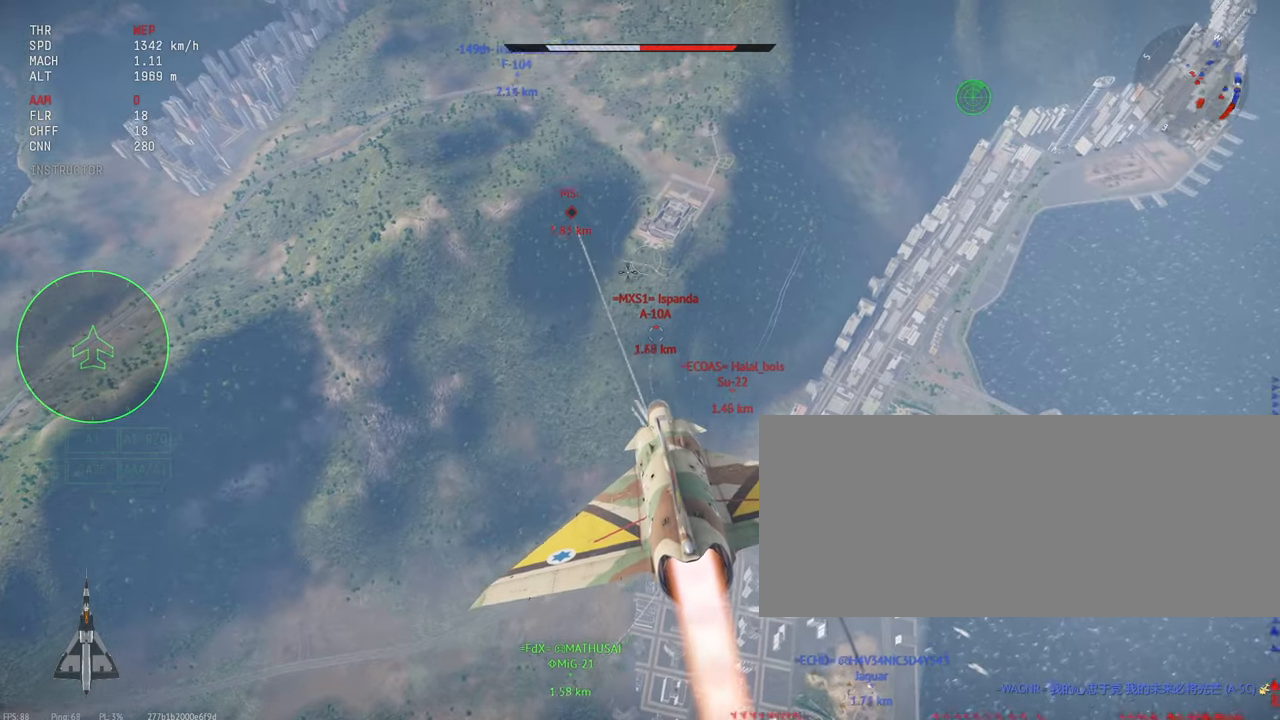
{"keys": ["shift_l"], "mouse": [], "events": [[166, "d", "up"]]}
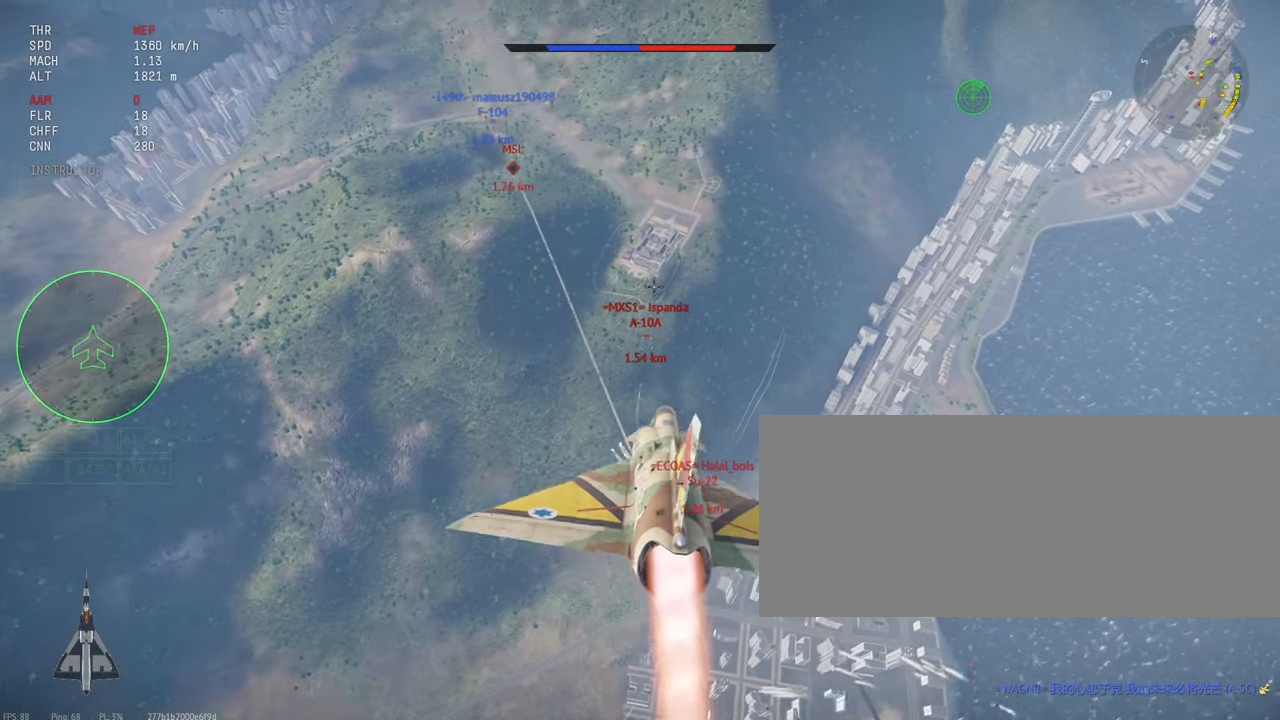
{"keys": ["shift_l"], "mouse": [], "events": []}
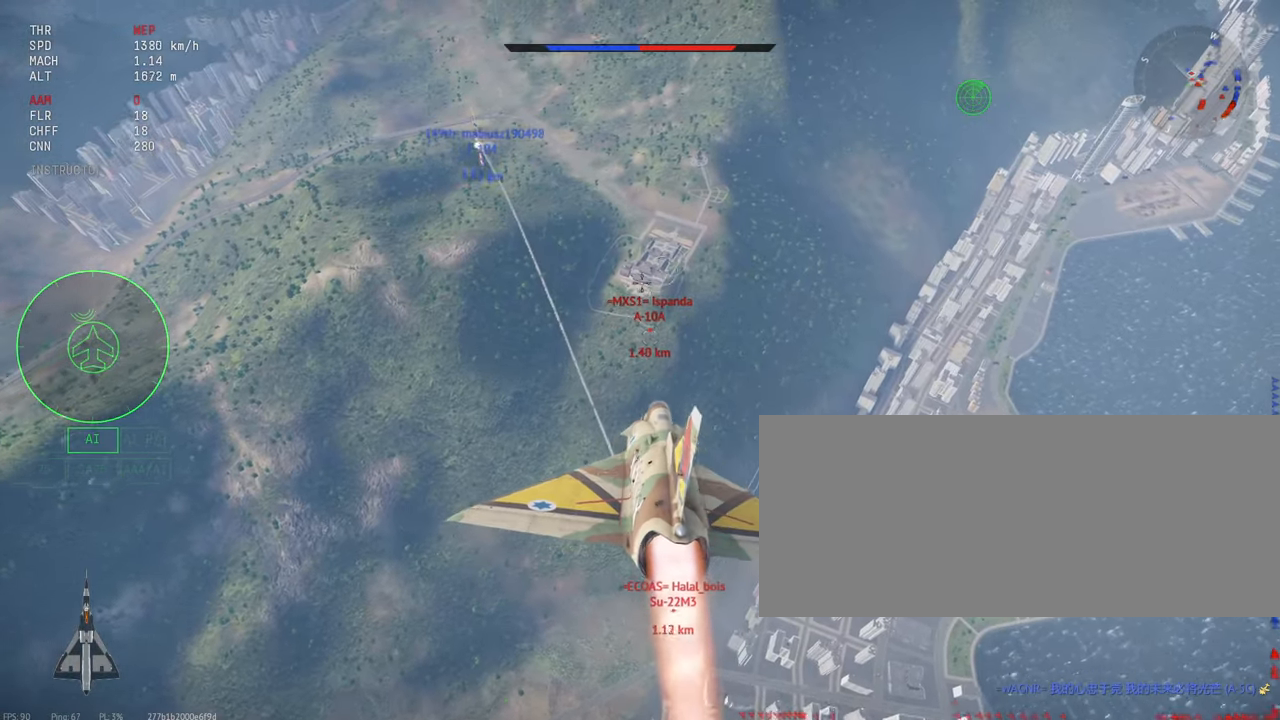
{"keys": ["shift_l"], "mouse": [], "events": []}
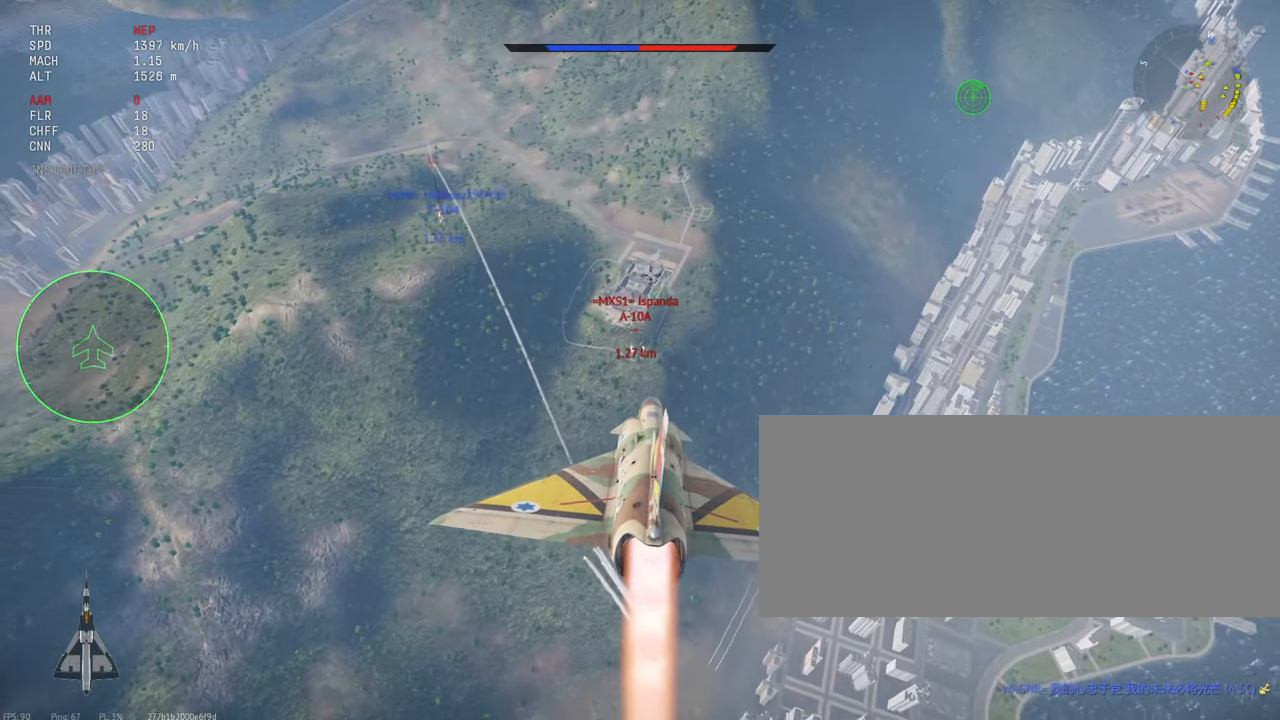
{"keys": ["shift_l"], "mouse": [], "events": []}
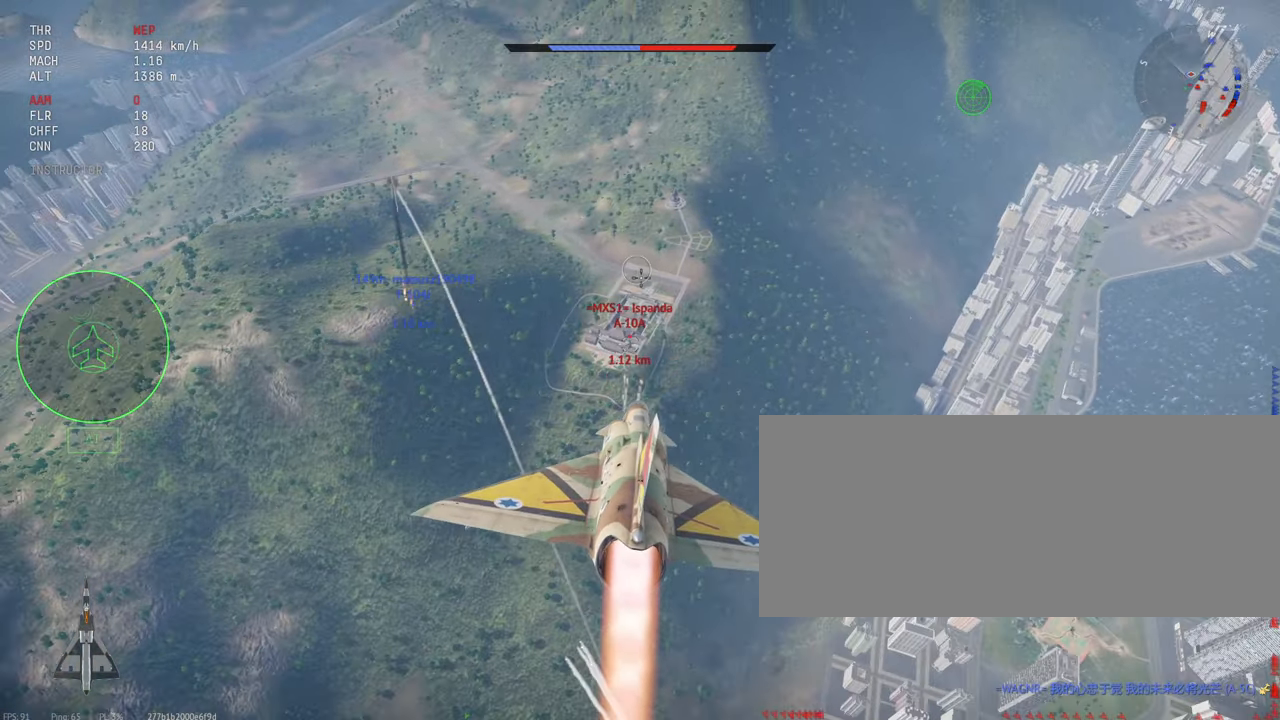
{"keys": ["shift_l"], "mouse": ["left"], "events": [[266, "mouse_left", "down"]]}
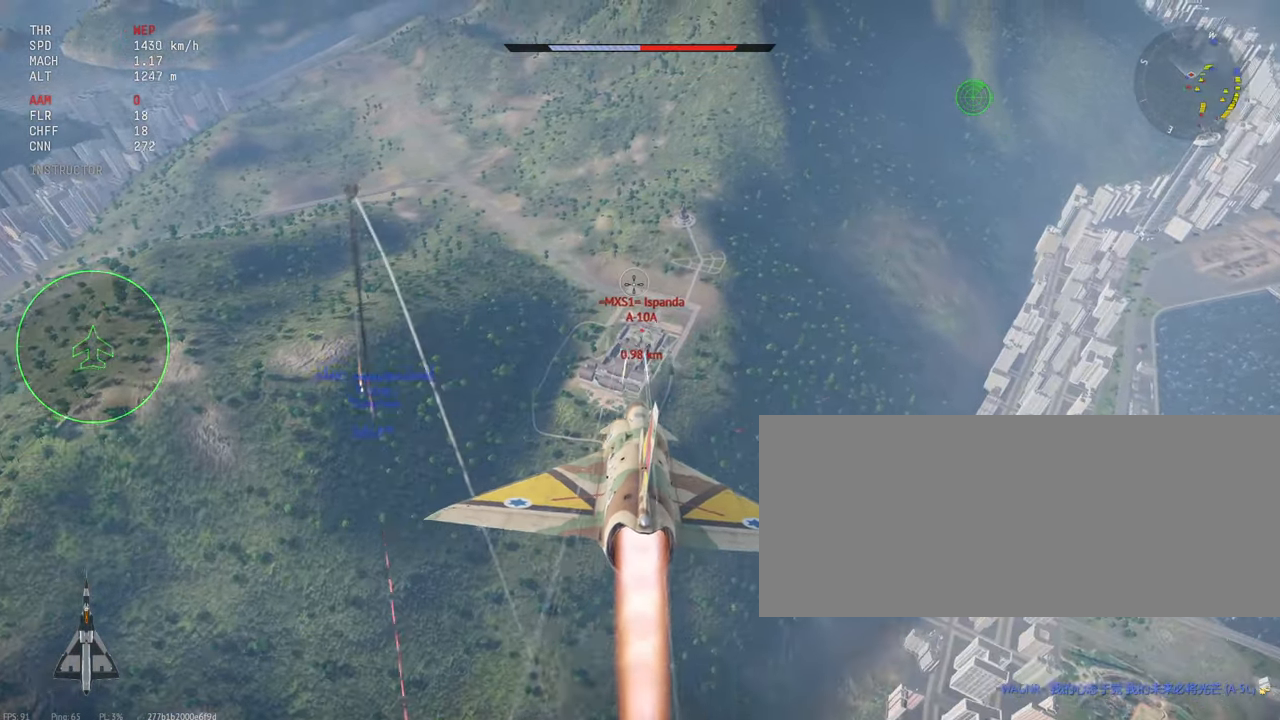
{"keys": ["shift_l"], "mouse": ["left"], "events": [[183, "mouse_left", "up"], [283, "mouse_left", "down"]]}
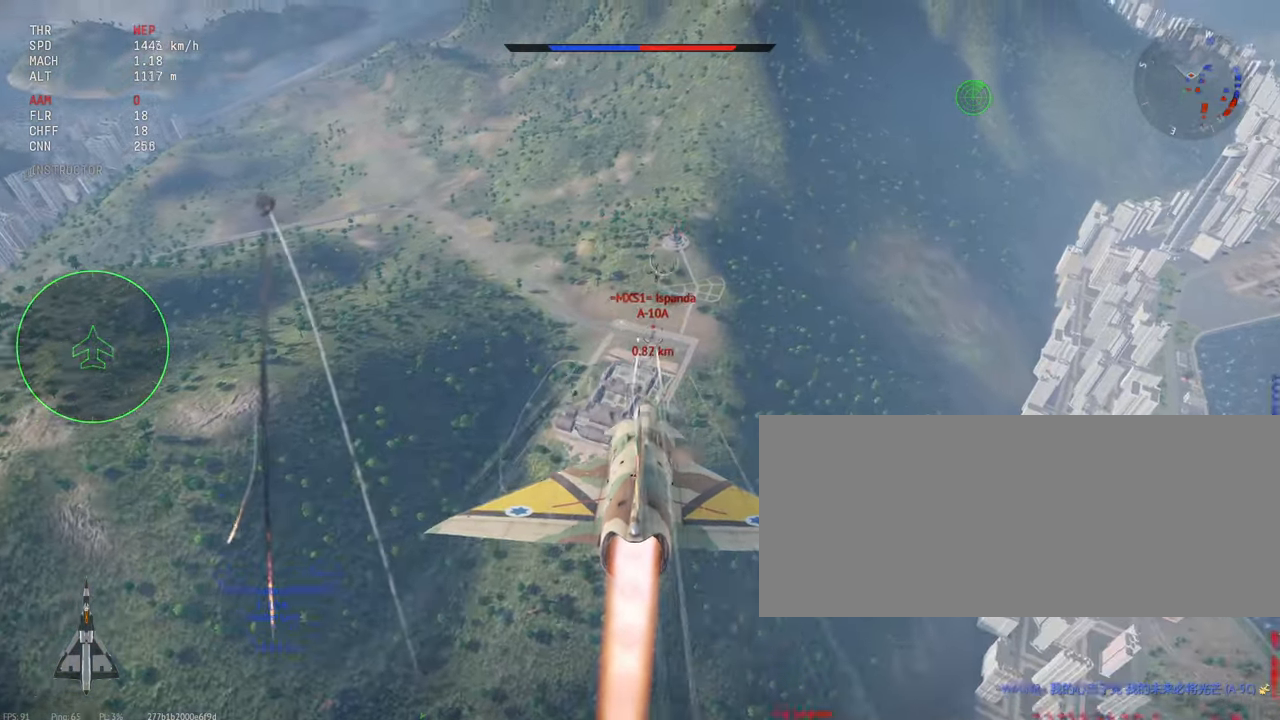
{"keys": ["shift_l"], "mouse": ["left"], "events": [[116, "d", "down"], [200, "d", "up"], [300, "mouse_left", "up"], [433, "mouse_left", "down"]]}
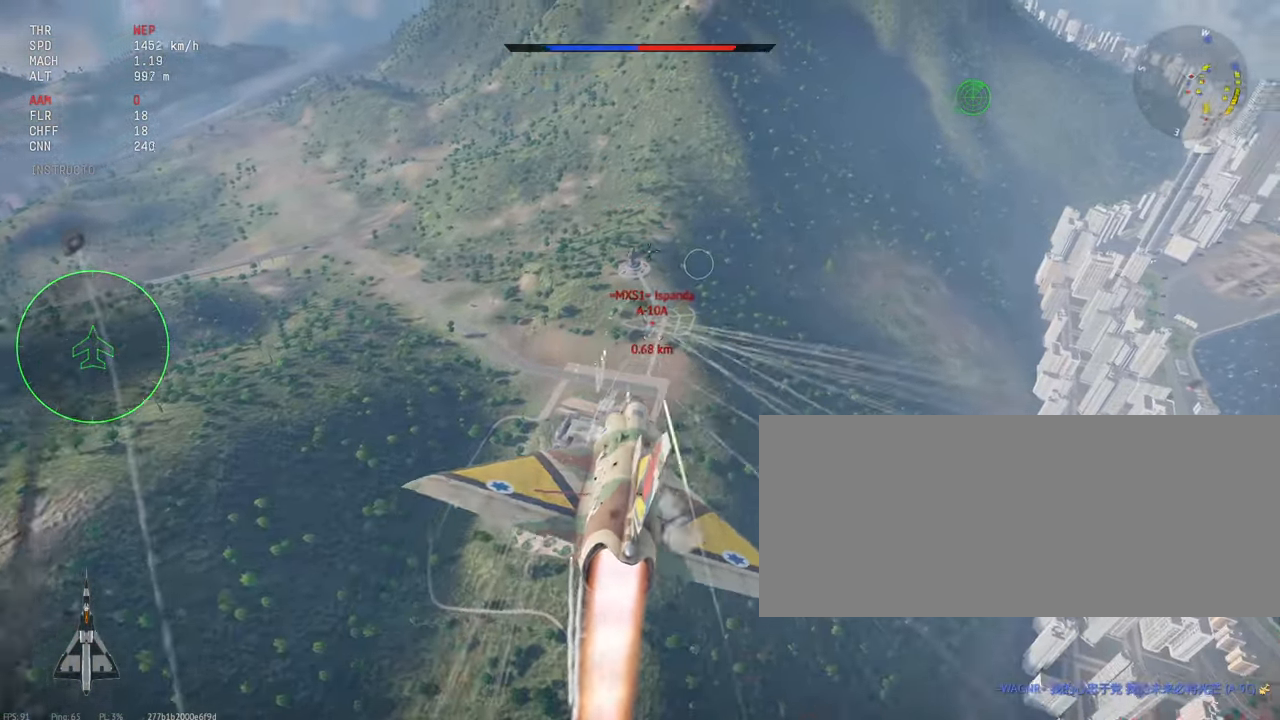
{"keys": ["shift_l"], "mouse": [], "events": [[83, "d", "down"], [233, "d", "up"], [383, "h", "down"], [400, "g", "down"], [400, "mouse_left", "up"], [433, "g", "up"], [466, "h", "up"]]}
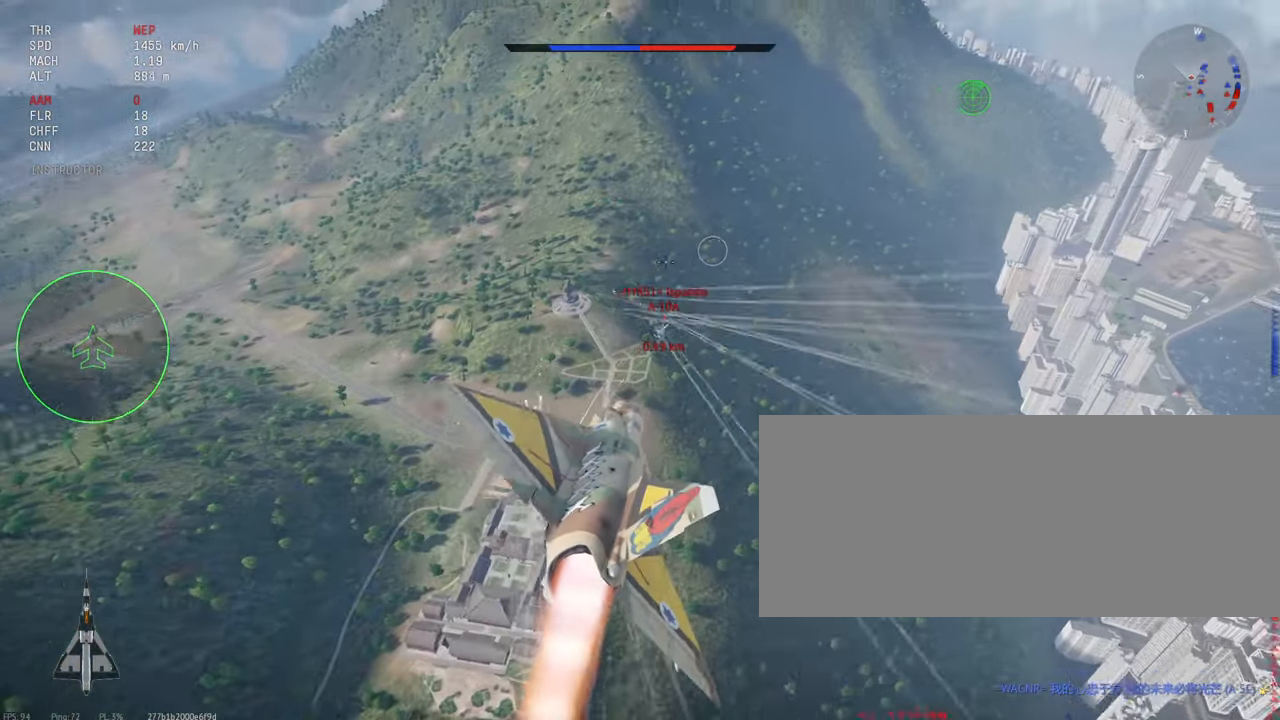
{"keys": ["shift_l"], "mouse": ["left"], "events": [[200, "d", "down"], [250, "mouse_left", "down"], [366, "d", "up"]]}
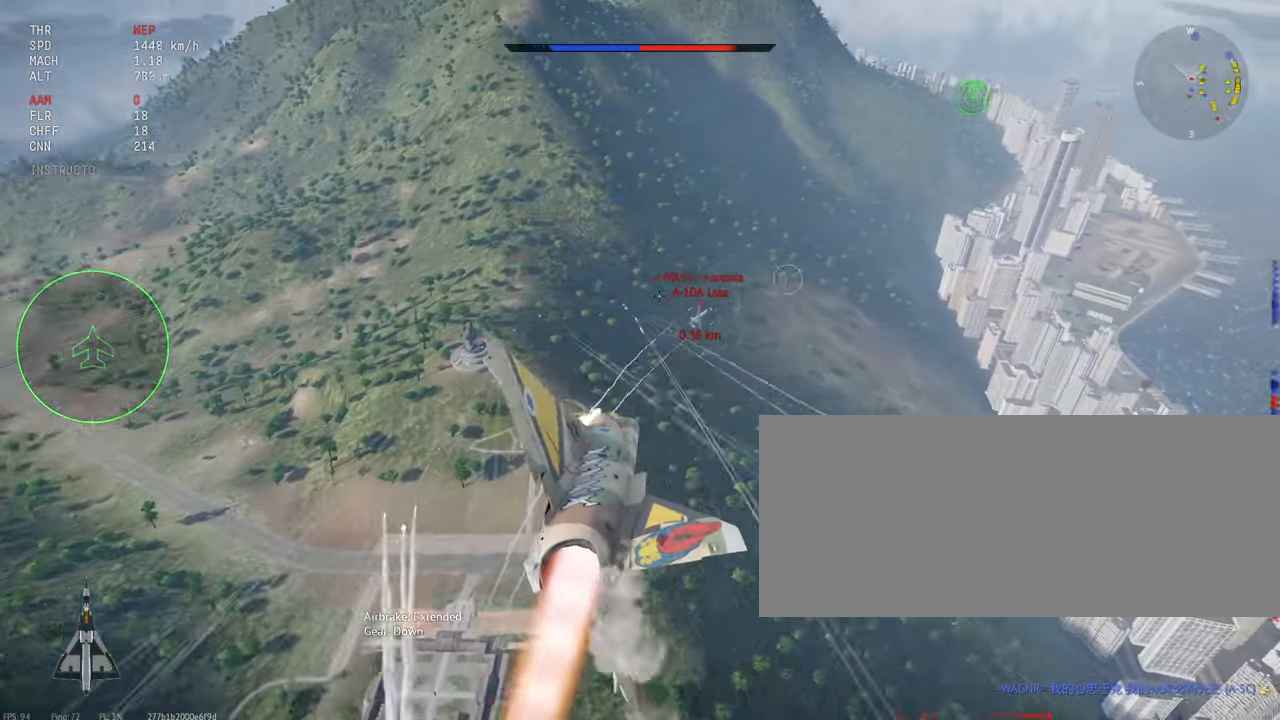
{"keys": ["s", "shift_l", "x"], "mouse": [], "events": [[83, "mouse_left", "up"], [83, "s", "down"], [267, "a", "down"], [334, "a", "up"], [500, "x", "down"]]}
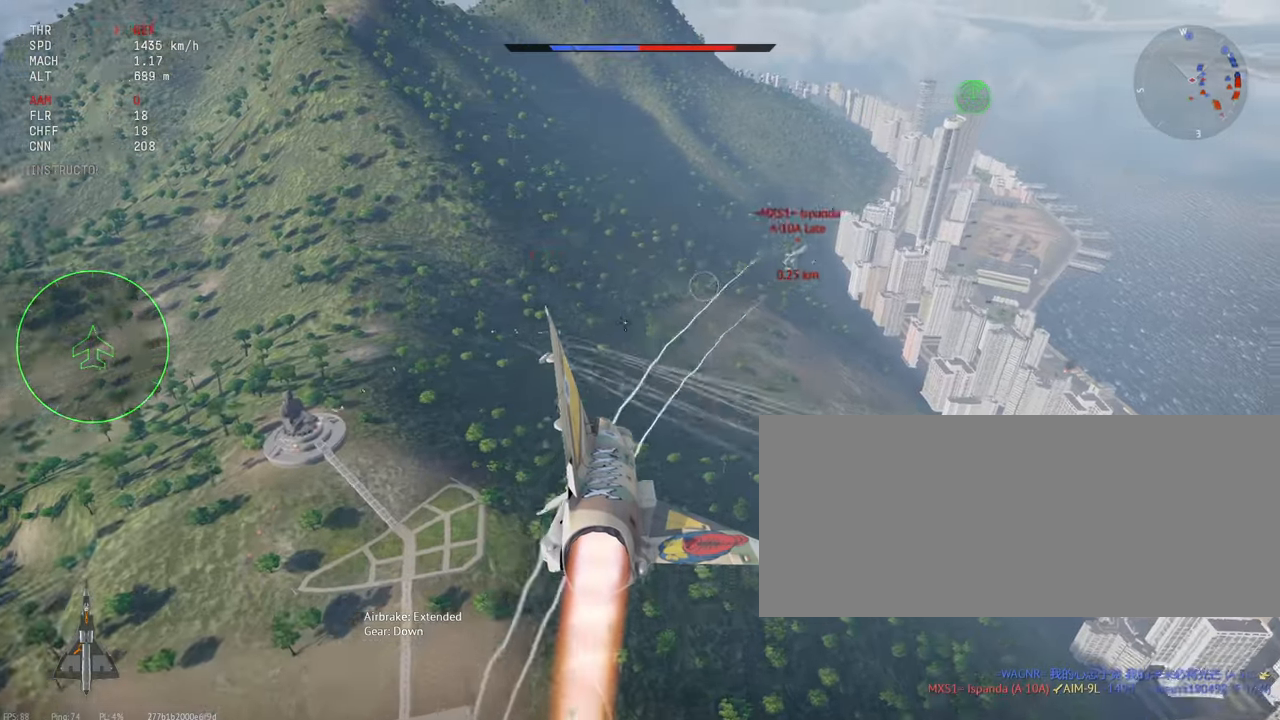
{"keys": ["a", "s", "shift_l", "x"], "mouse": [], "events": [[450, "a", "down"]]}
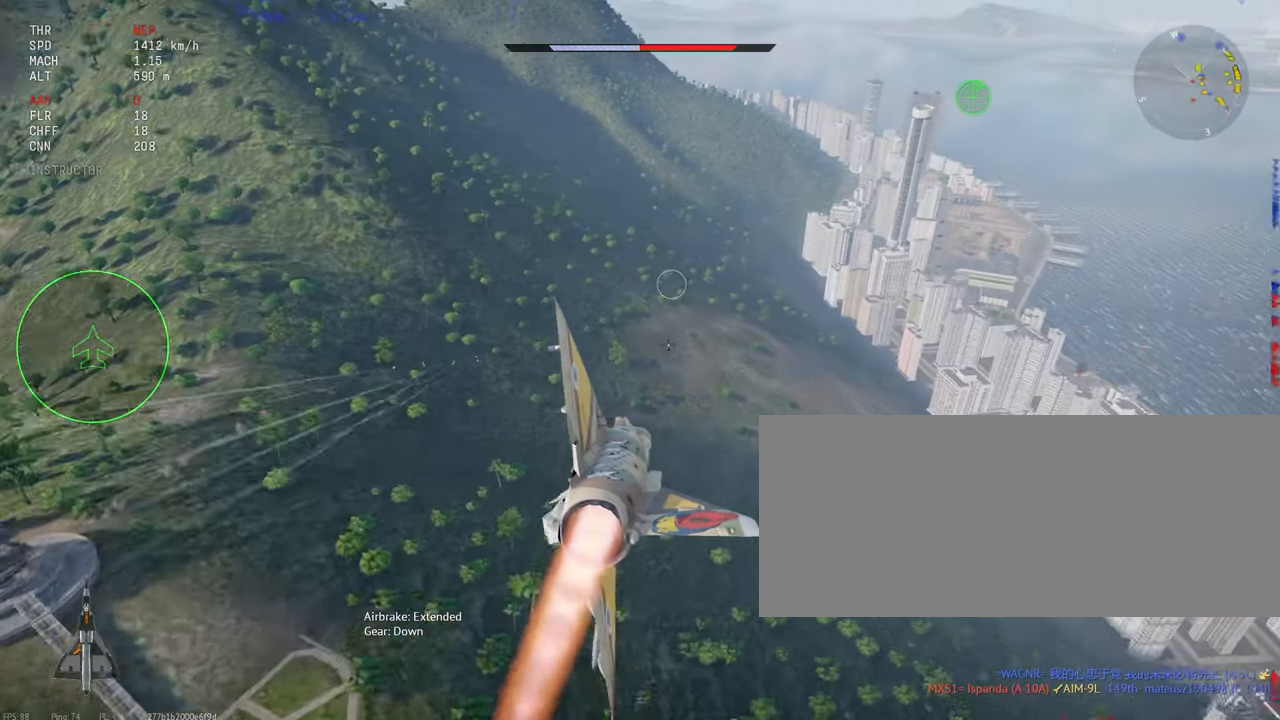
{"keys": ["s", "shift_l", "x"], "mouse": [], "events": [[200, "a", "up"], [250, "a", "down"], [434, "a", "up"]]}
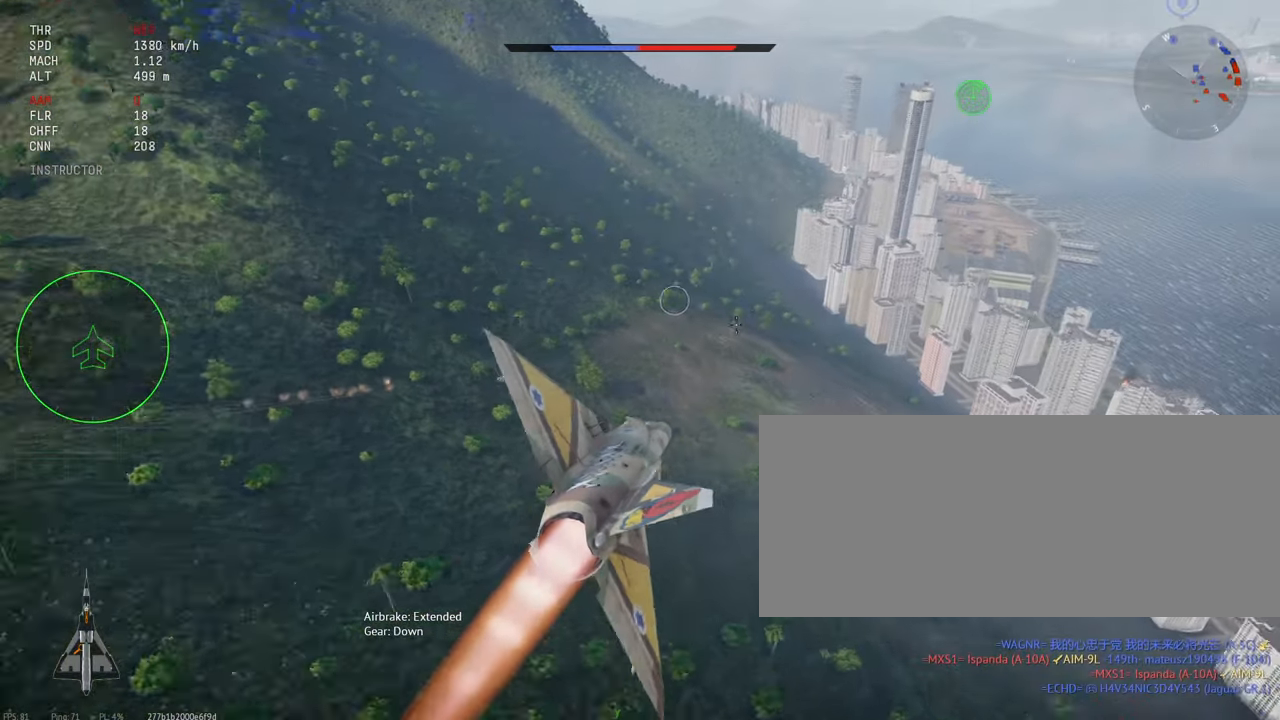
{"keys": ["s", "shift_l", "x"], "mouse": [], "events": []}
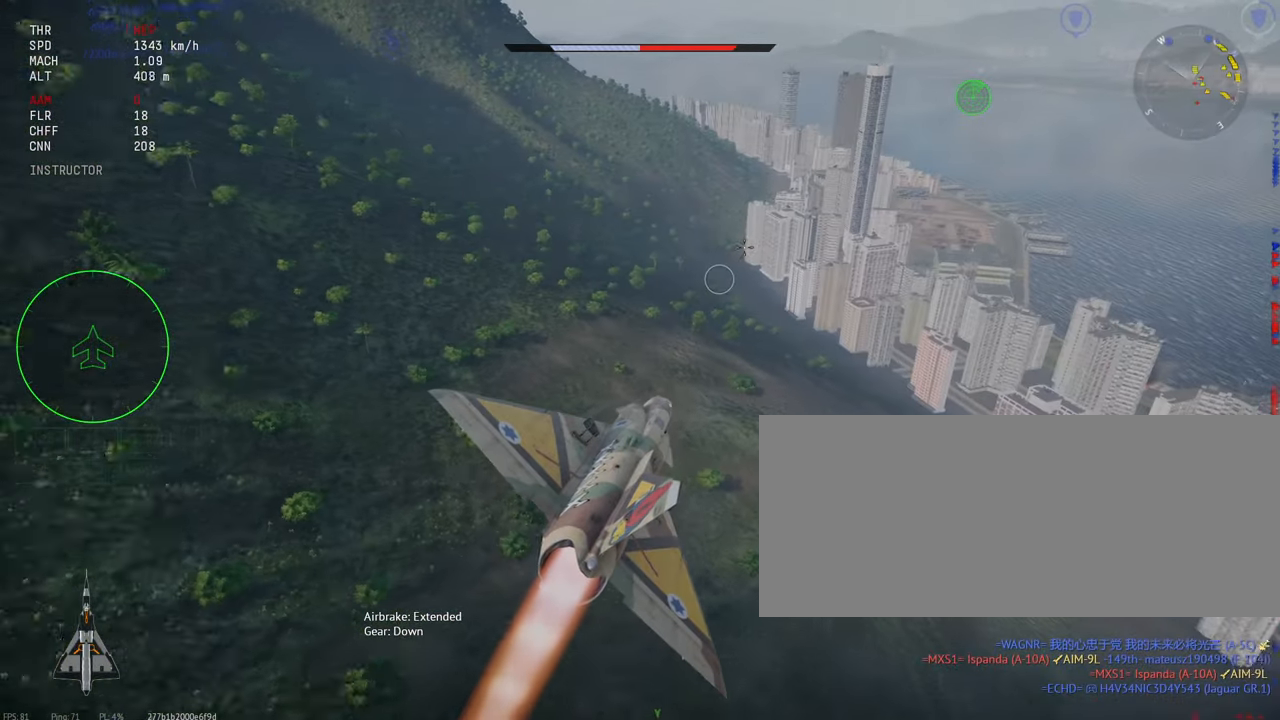
{"keys": ["s", "shift_l", "x"], "mouse": [], "events": []}
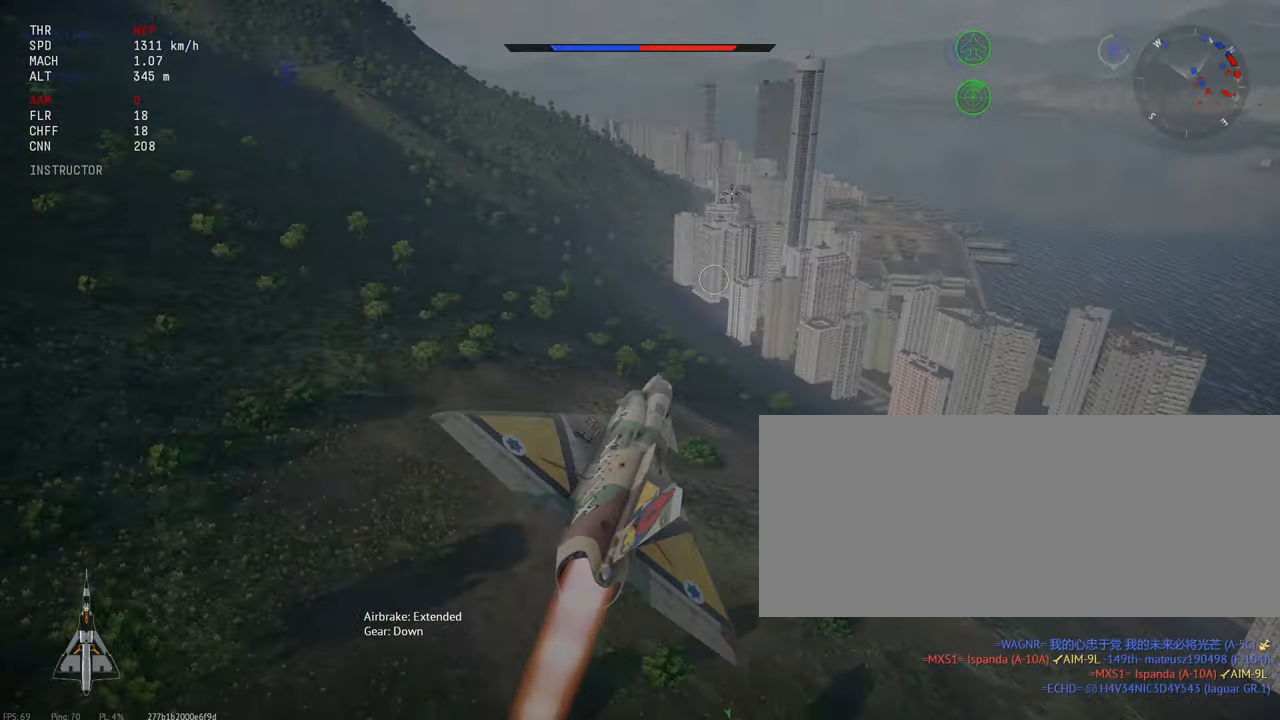
{"keys": ["s", "shift_l", "x"], "mouse": [], "events": []}
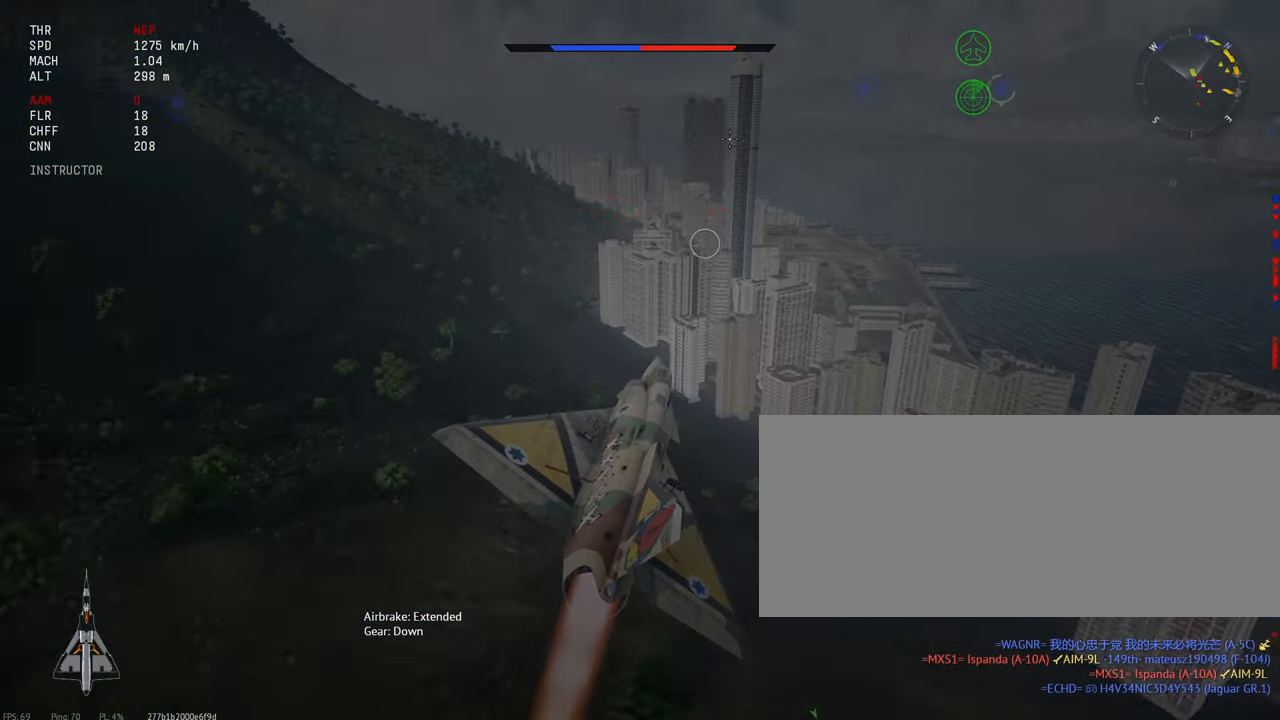
{"keys": ["s", "shift_l", "x"], "mouse": [], "events": []}
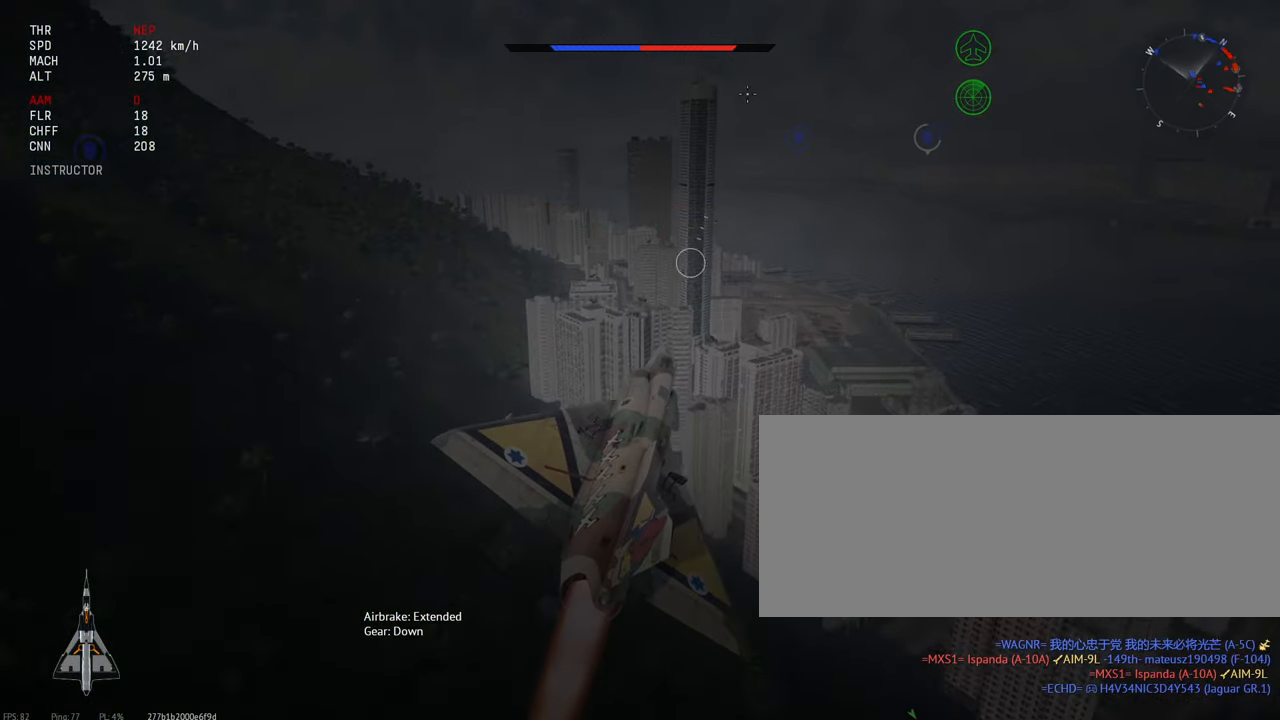
{"keys": ["s", "shift_l", "x"], "mouse": [], "events": []}
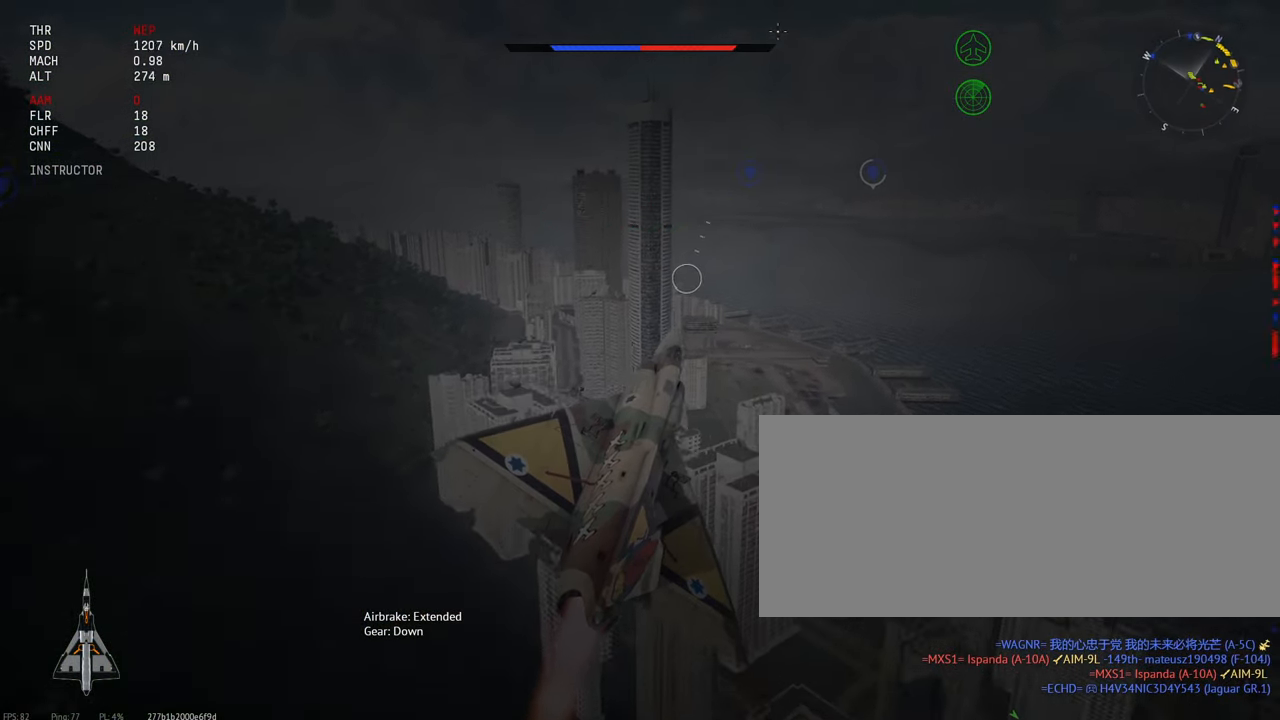
{"keys": ["s", "shift_l", "x"], "mouse": [], "events": []}
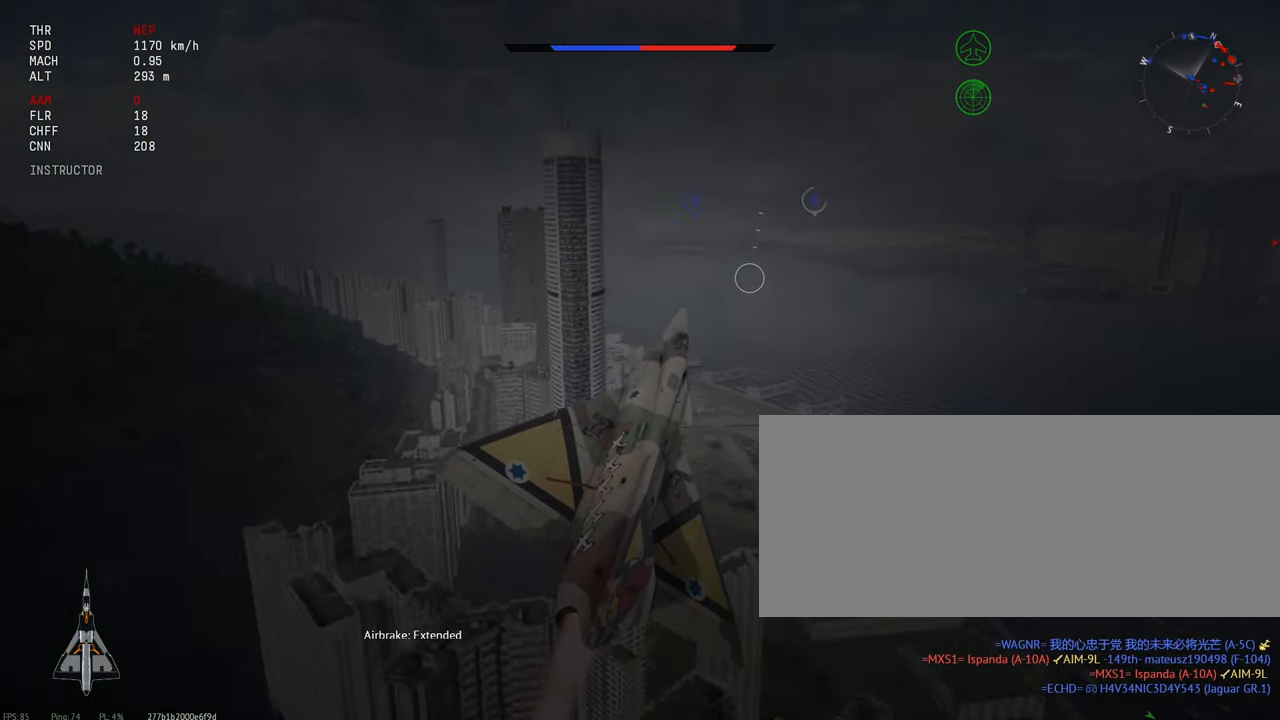
{"keys": ["s", "shift_l", "x"], "mouse": [], "events": []}
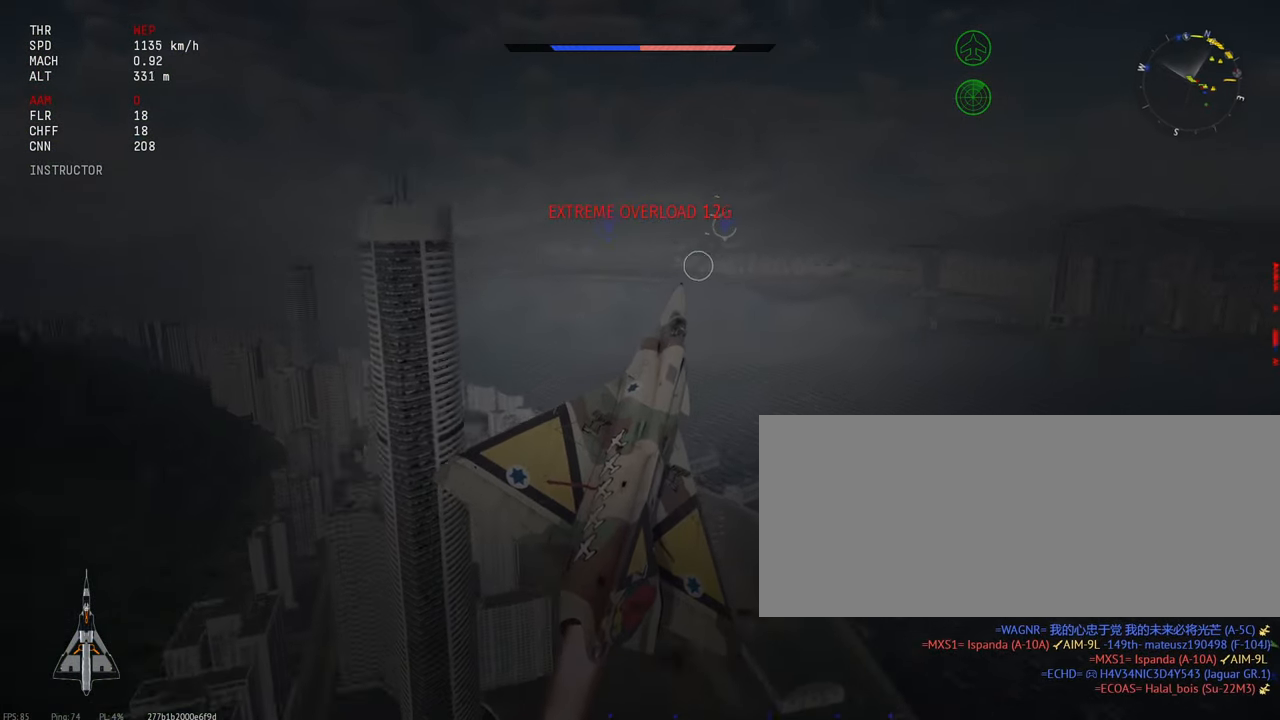
{"keys": ["a", "shift_l"], "mouse": [], "events": [[100, "a", "down"], [417, "s", "up"], [500, "x", "up"]]}
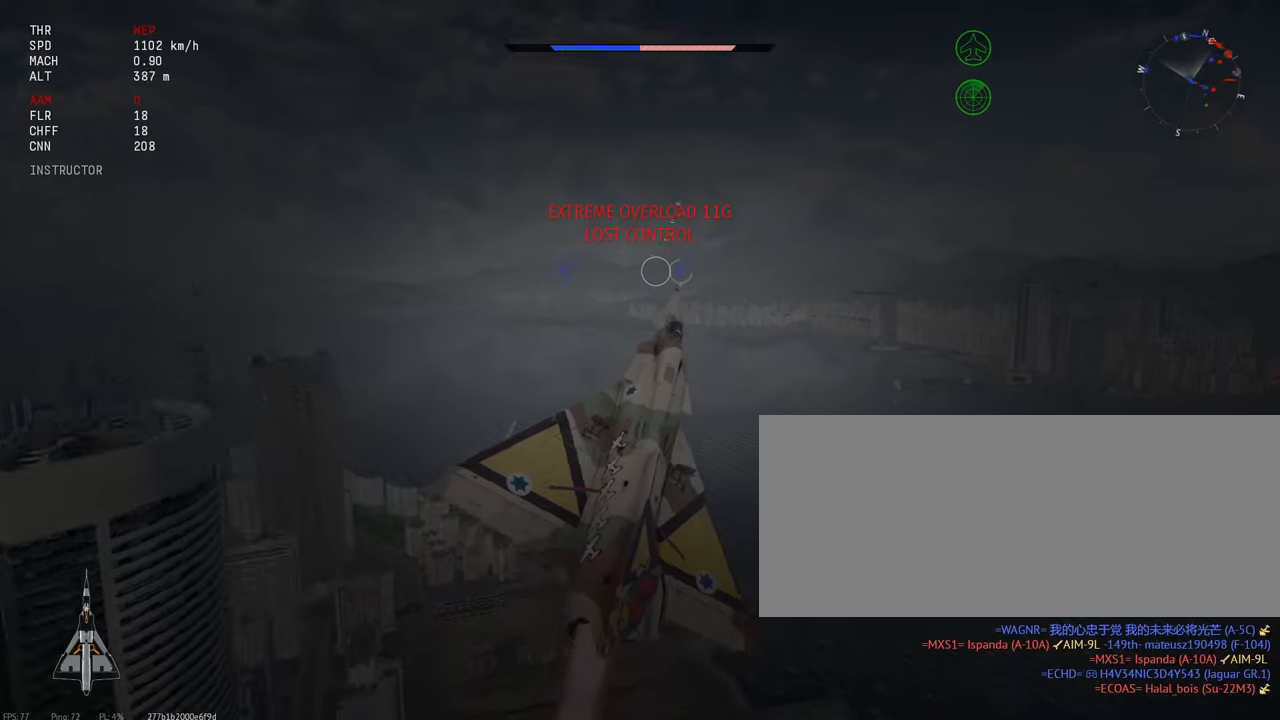
{"keys": ["shift_l"], "mouse": [], "events": [[483, "a", "up"]]}
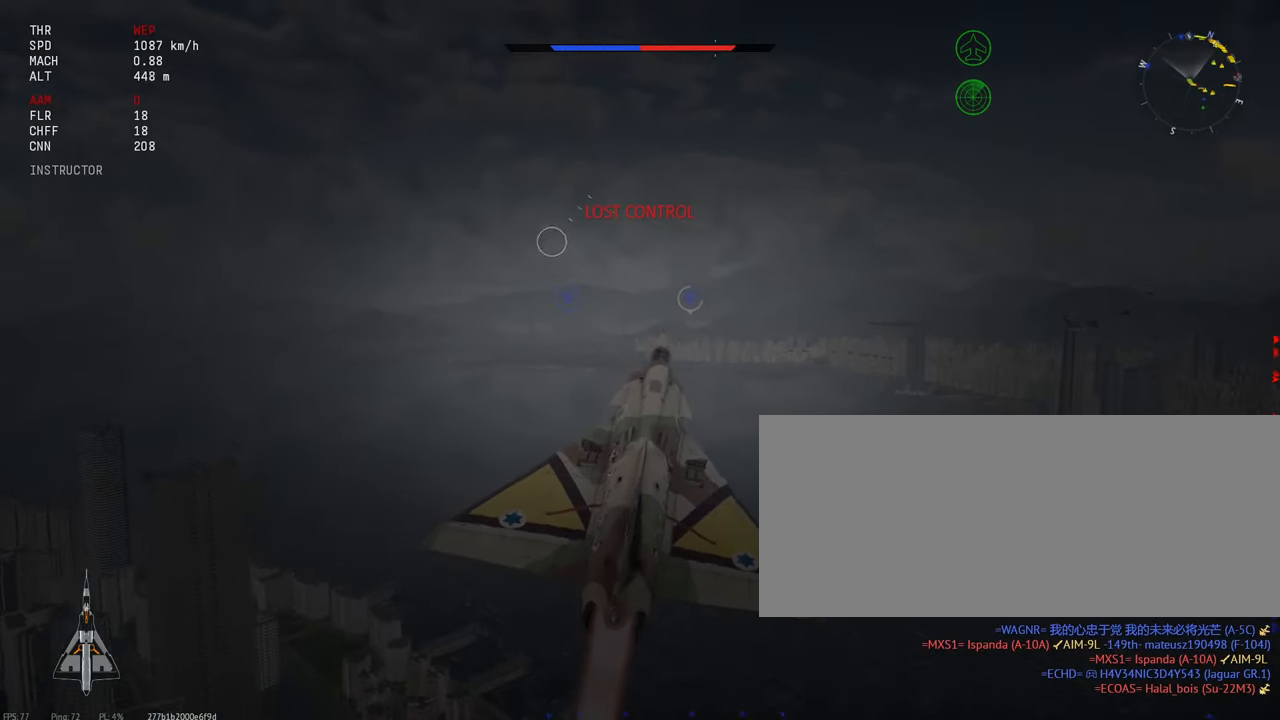
{"keys": ["shift_l"], "mouse": [], "events": []}
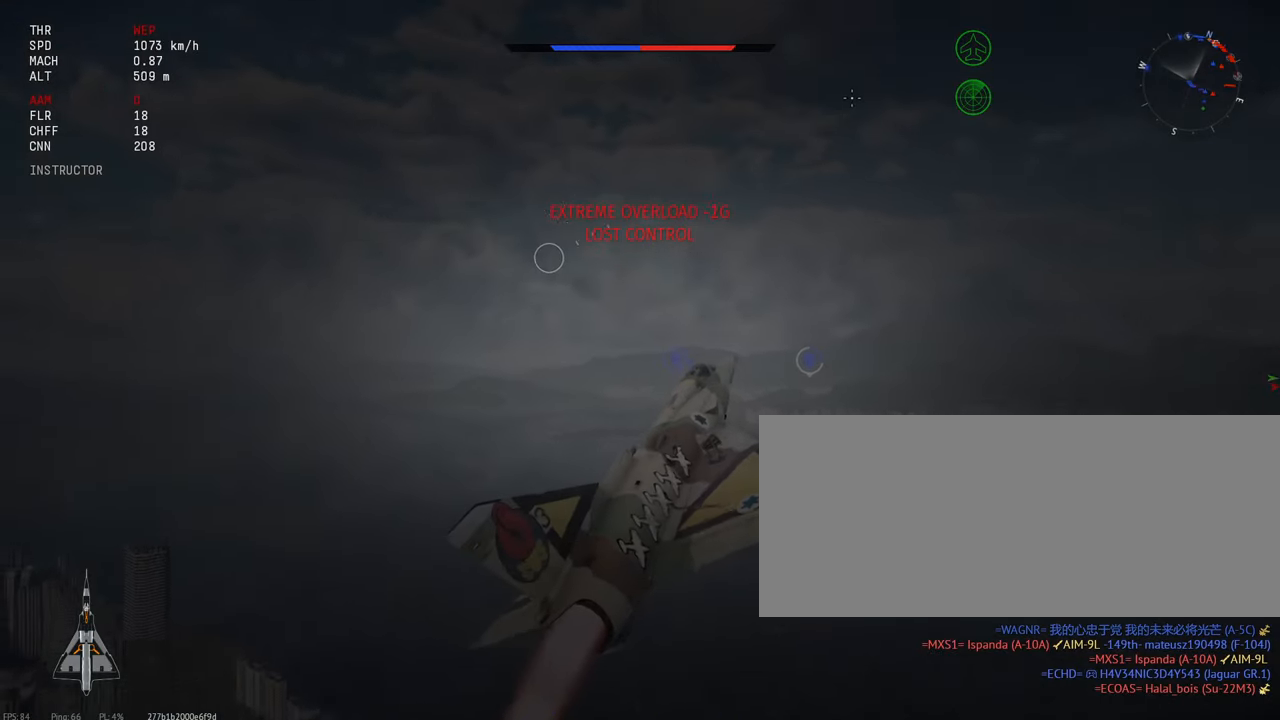
{"keys": ["shift_l"], "mouse": [], "events": [[17, "d", "down"], [150, "d", "up"]]}
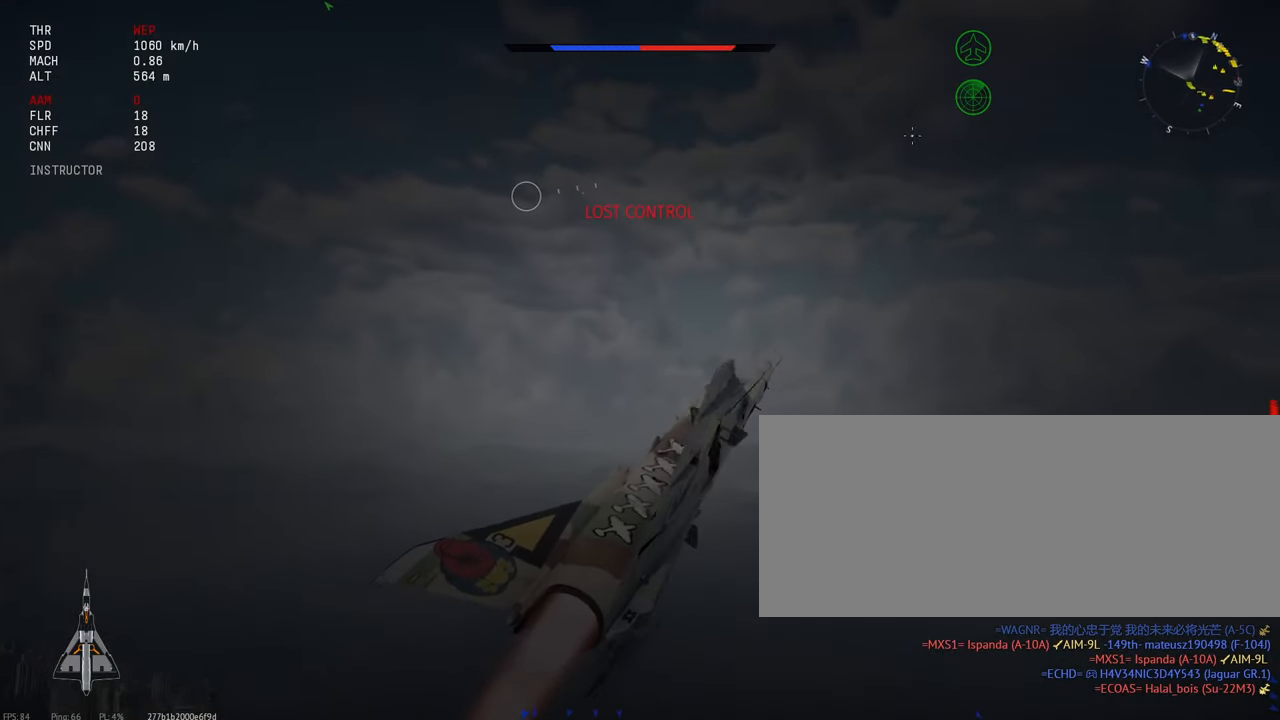
{"keys": ["d", "shift_l"], "mouse": [], "events": [[67, "d", "down"], [133, "d", "up"], [217, "d", "down"]]}
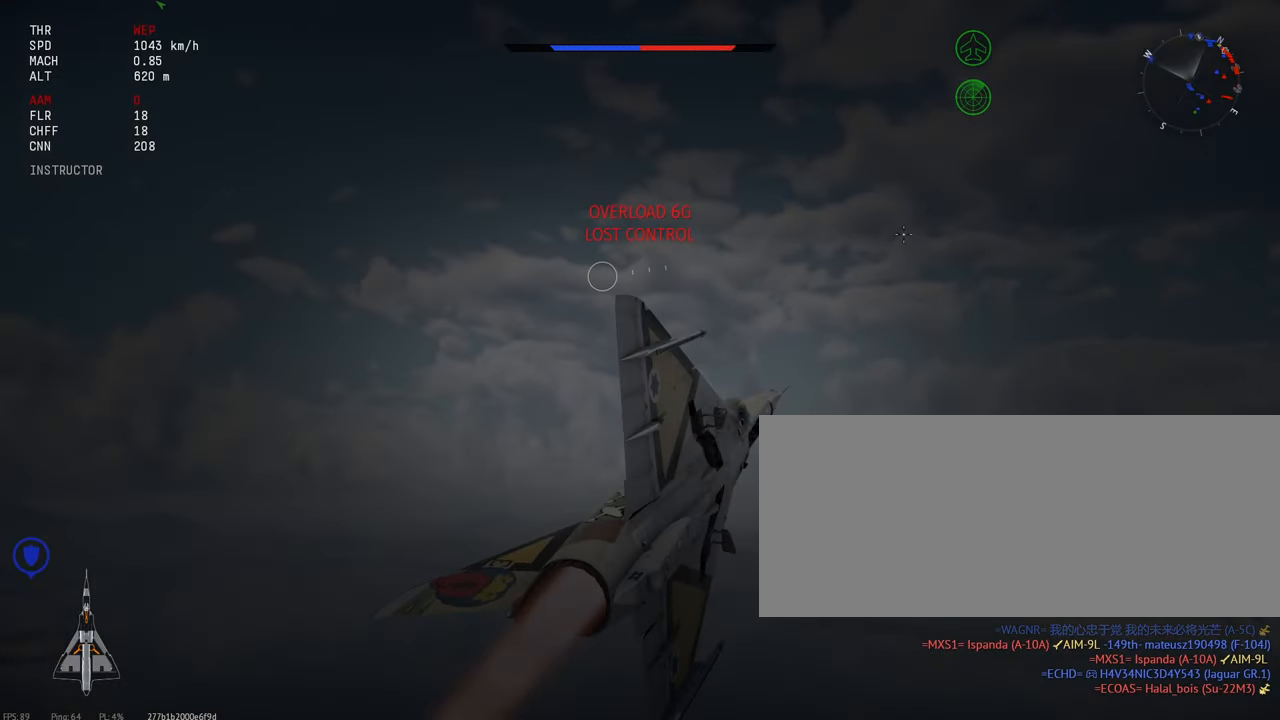
{"keys": ["shift_l"], "mouse": [], "events": [[233, "d", "up"], [267, "d", "down"], [367, "d", "up"]]}
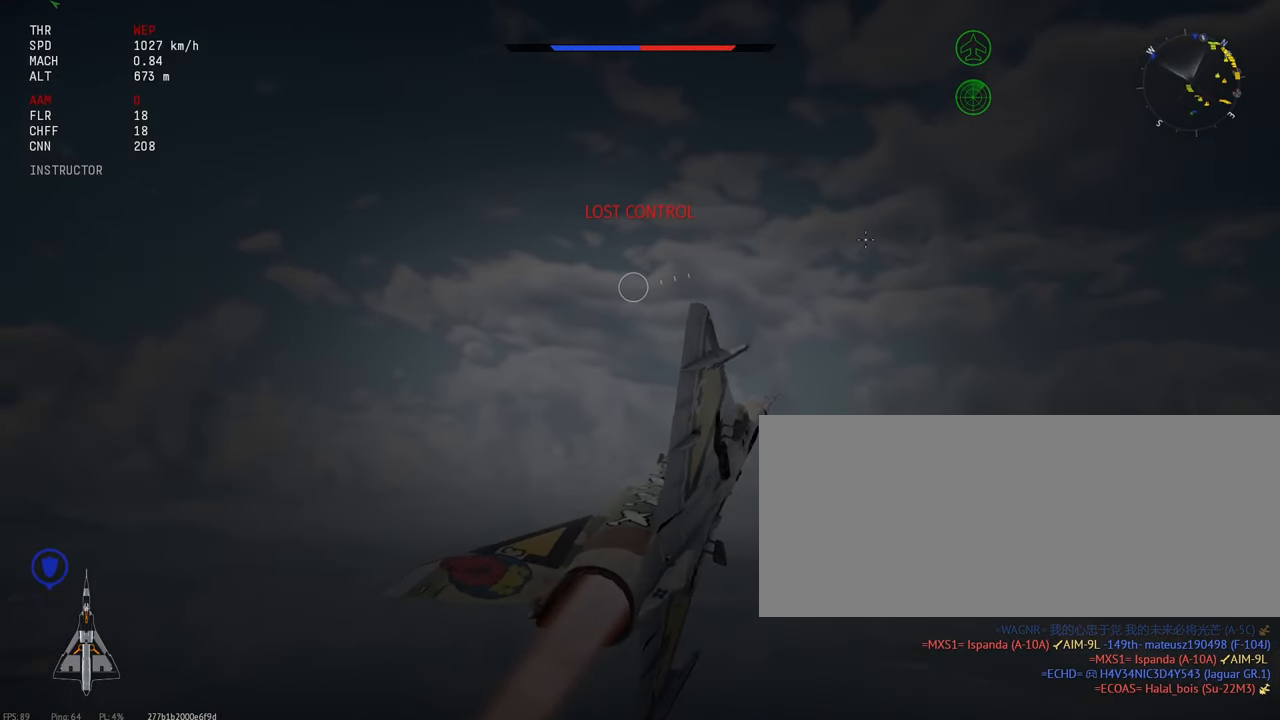
{"keys": ["d", "shift_l"], "mouse": [], "events": [[117, "h", "down"], [217, "h", "up"], [483, "d", "down"]]}